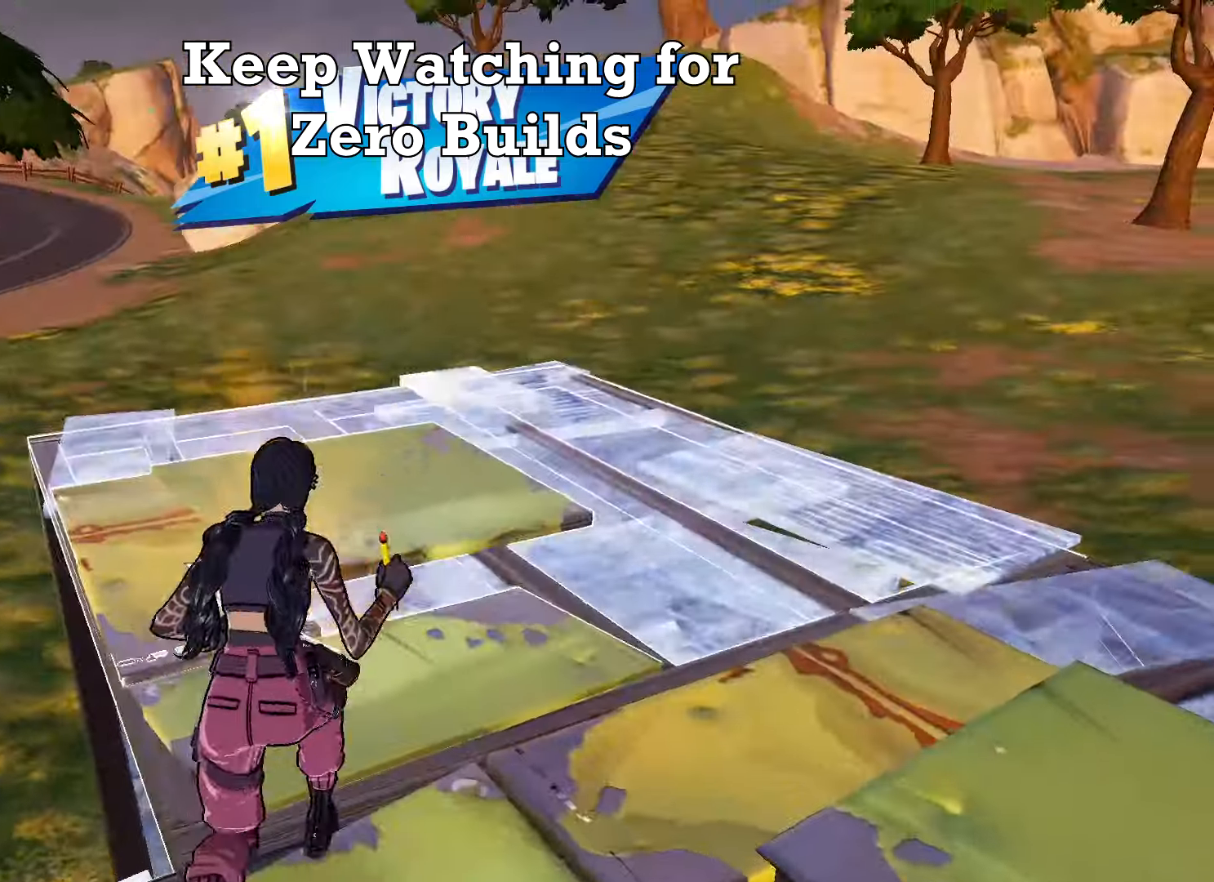
Gameplay with keyboard and mouse; each line is a JSON object with the keys and mouse buttons held at the frame after it. "events" lists presses ("down") and releases ("up") of "1", "2", "3", "4", "5", "a", "alt", "c", "caps_lock", "ctrl", "d", "e", "f", "g", "q", "r", "s", "shift", "space", "t", "tab", "v", "w", "x", "z", "mouse_left", "mouse_wheel" and "mouse_right" between this image and that frame as [ms after this image, input, new state], when the widget could be followed in between. "mouse_left", "mouse_wheel", "mouse_right" = the "left", "wheel", "right" buttons of the "mouse" list. No other keys are recorded. "wheel" means that the mouse wheel is clicked or scrolled. "mouse_move" is the direction in which the mouse moves at that frame (one of eight, or "still"), when it could be read.
{"keys": ["d", "w"], "mouse": [], "mouse_move": "still", "events": [[100, "c", "up"], [233, "d", "down"]]}
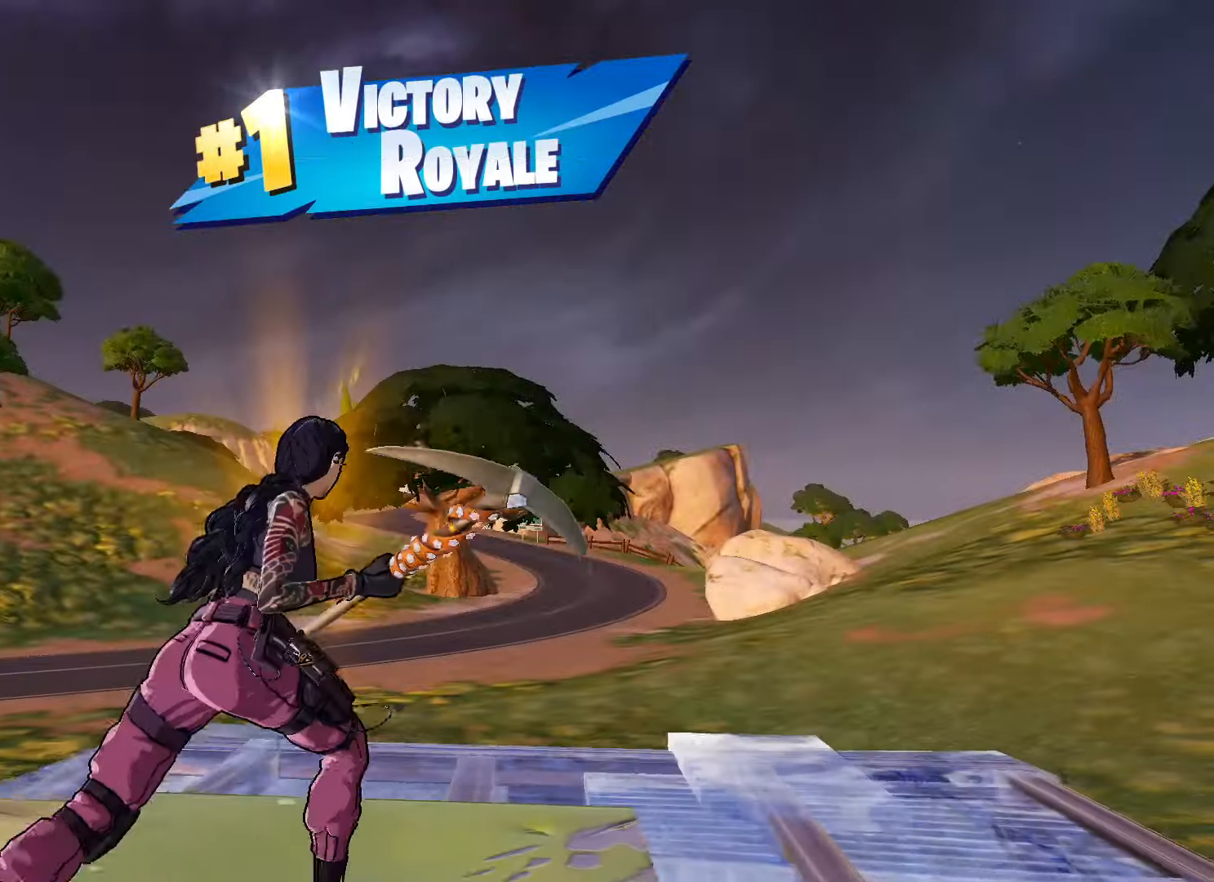
{"keys": [], "mouse": [], "mouse_move": "left", "events": [[250, "d", "up"], [450, "w", "up"]]}
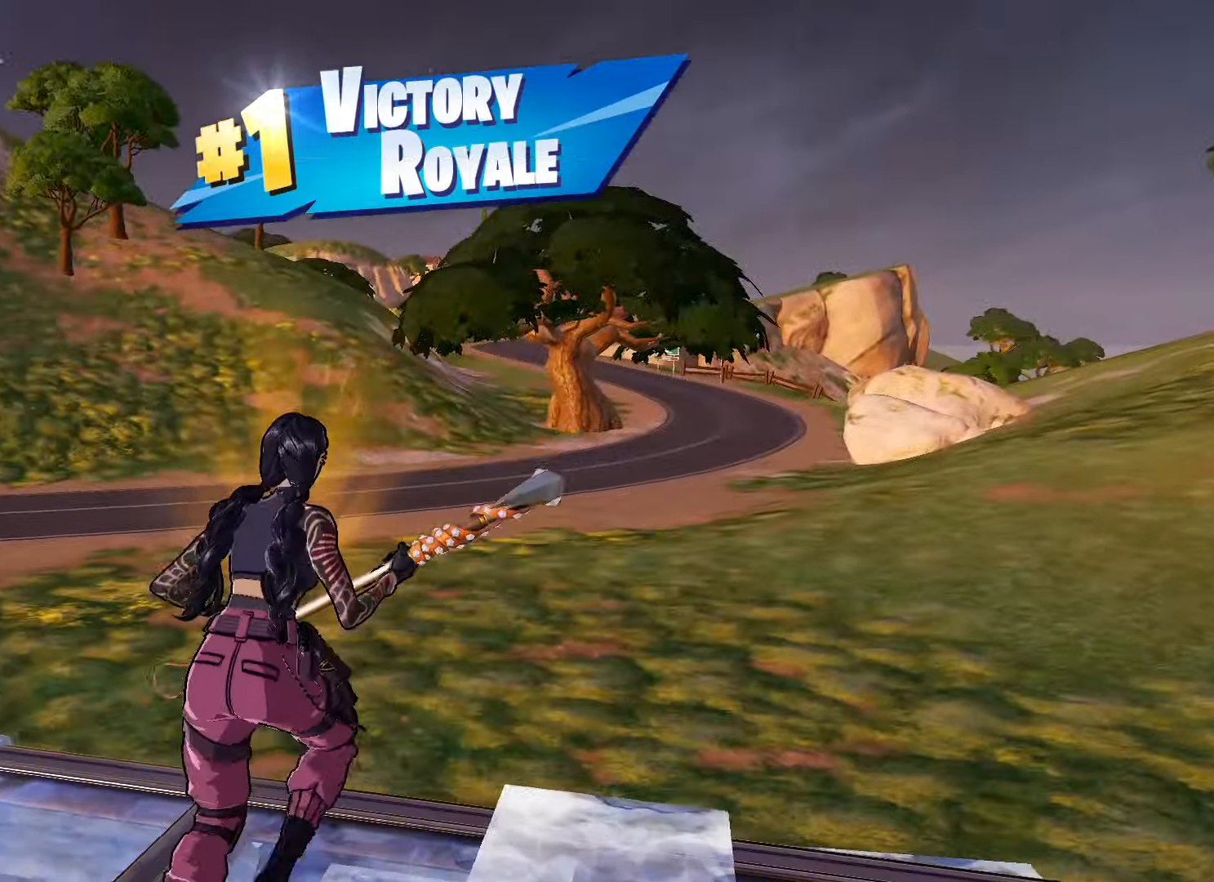
{"keys": [], "mouse": [], "mouse_move": "still", "events": []}
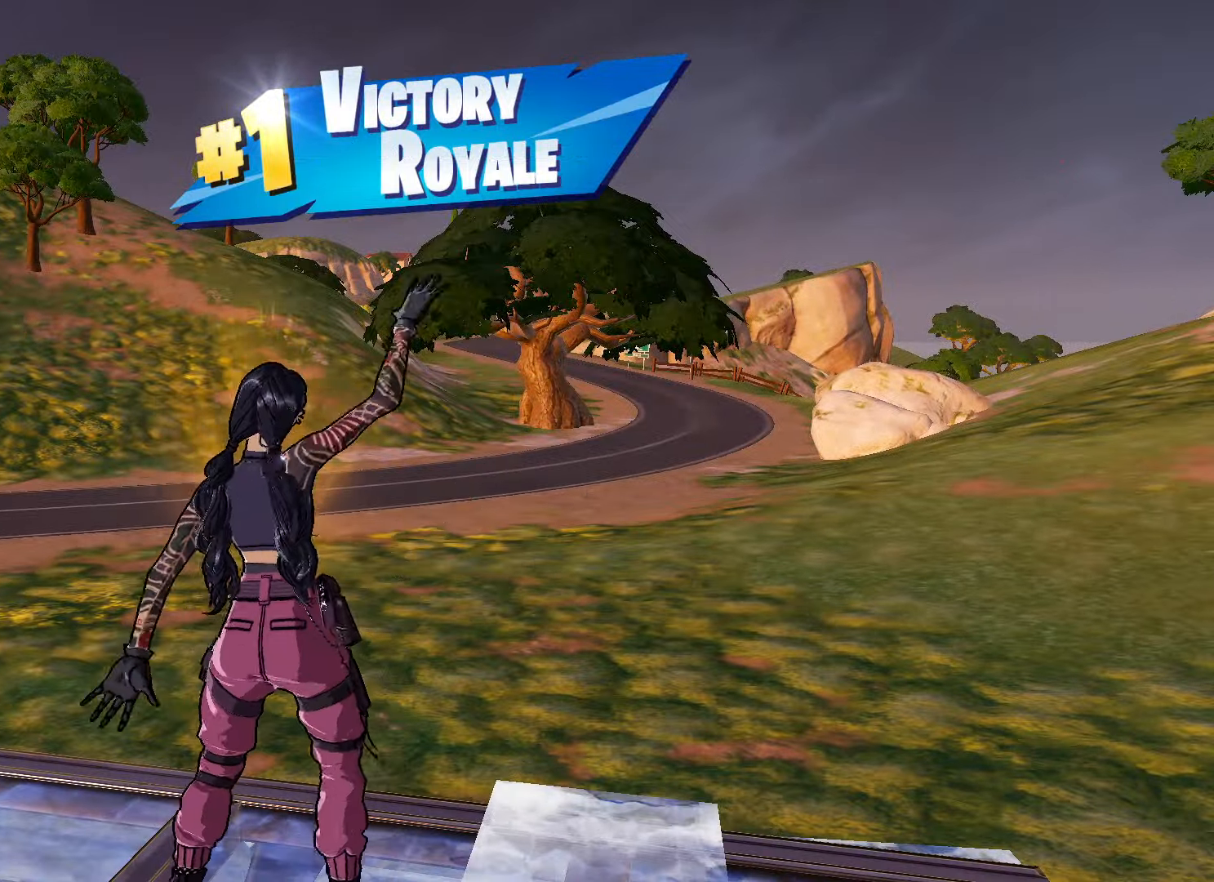
{"keys": [], "mouse": [], "mouse_move": "left", "events": []}
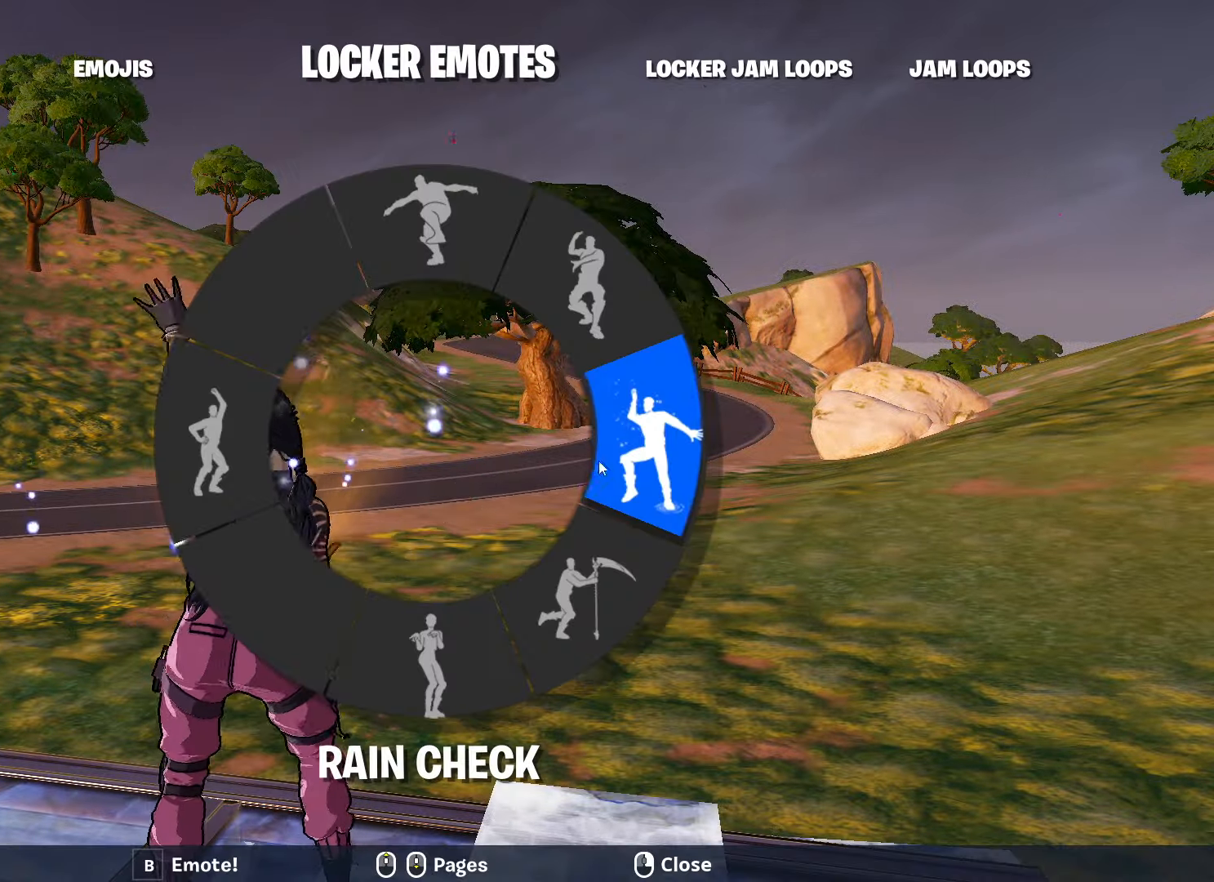
{"keys": ["w"], "mouse": [], "mouse_move": "right", "events": [[300, "d", "down"], [450, "w", "down"], [483, "d", "up"]]}
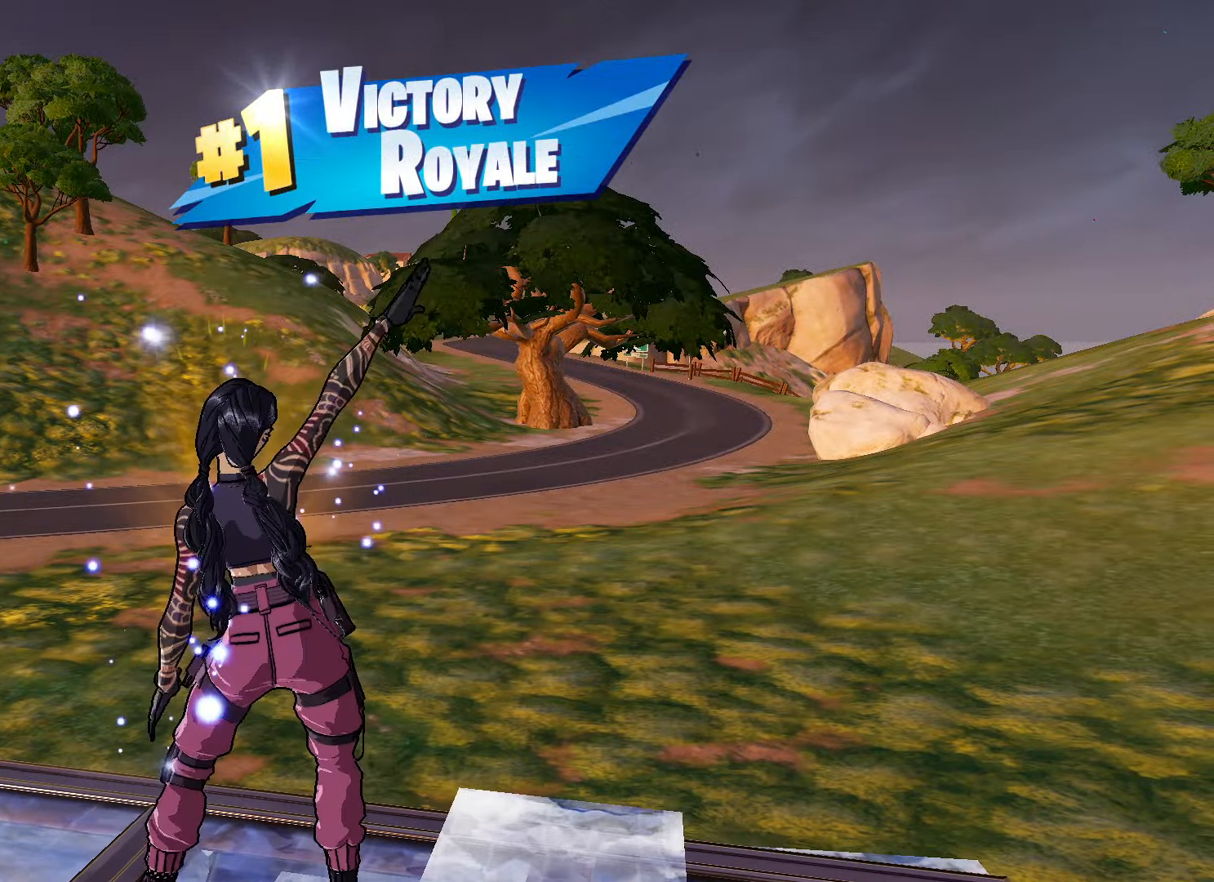
{"keys": [], "mouse": [], "mouse_move": "still", "events": [[83, "w", "up"]]}
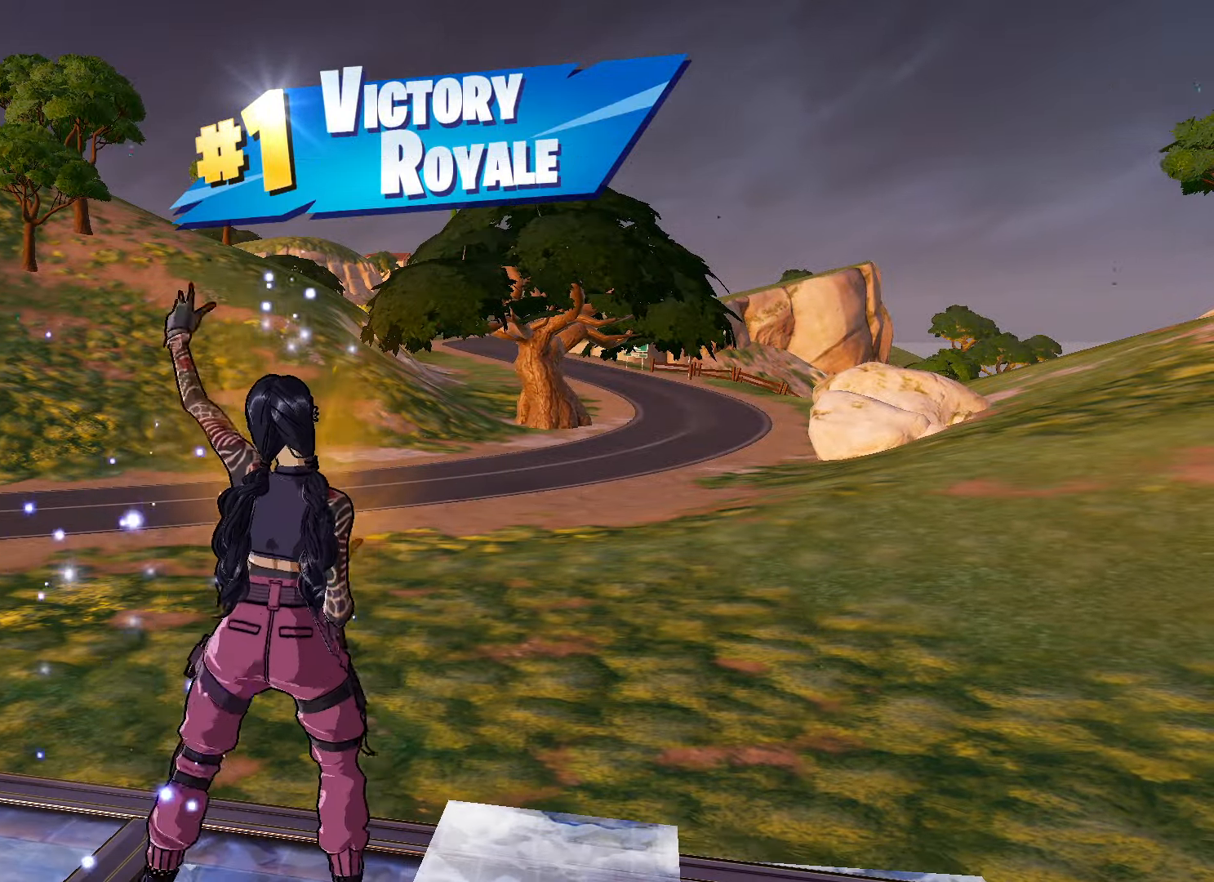
{"keys": [], "mouse": [], "mouse_move": "still", "events": []}
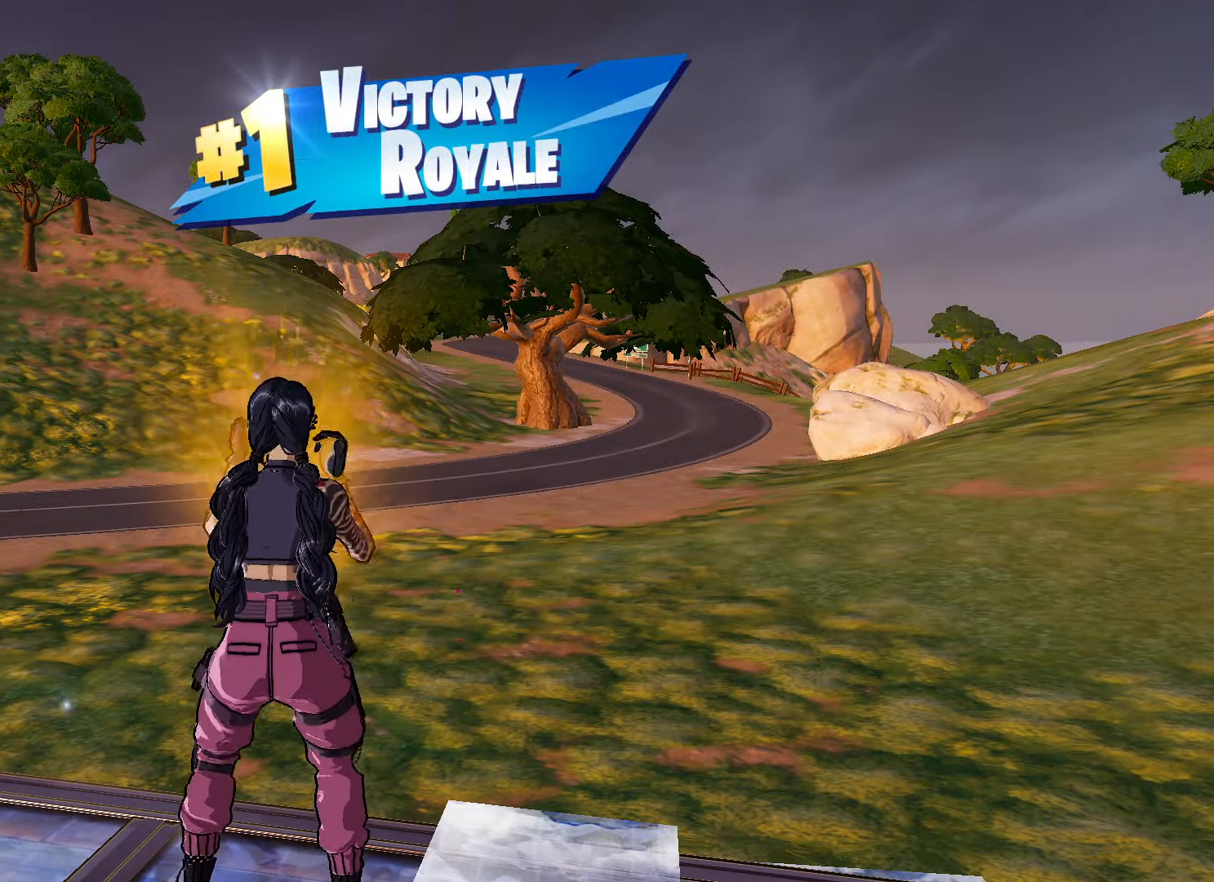
{"keys": [], "mouse": [], "mouse_move": "still", "events": []}
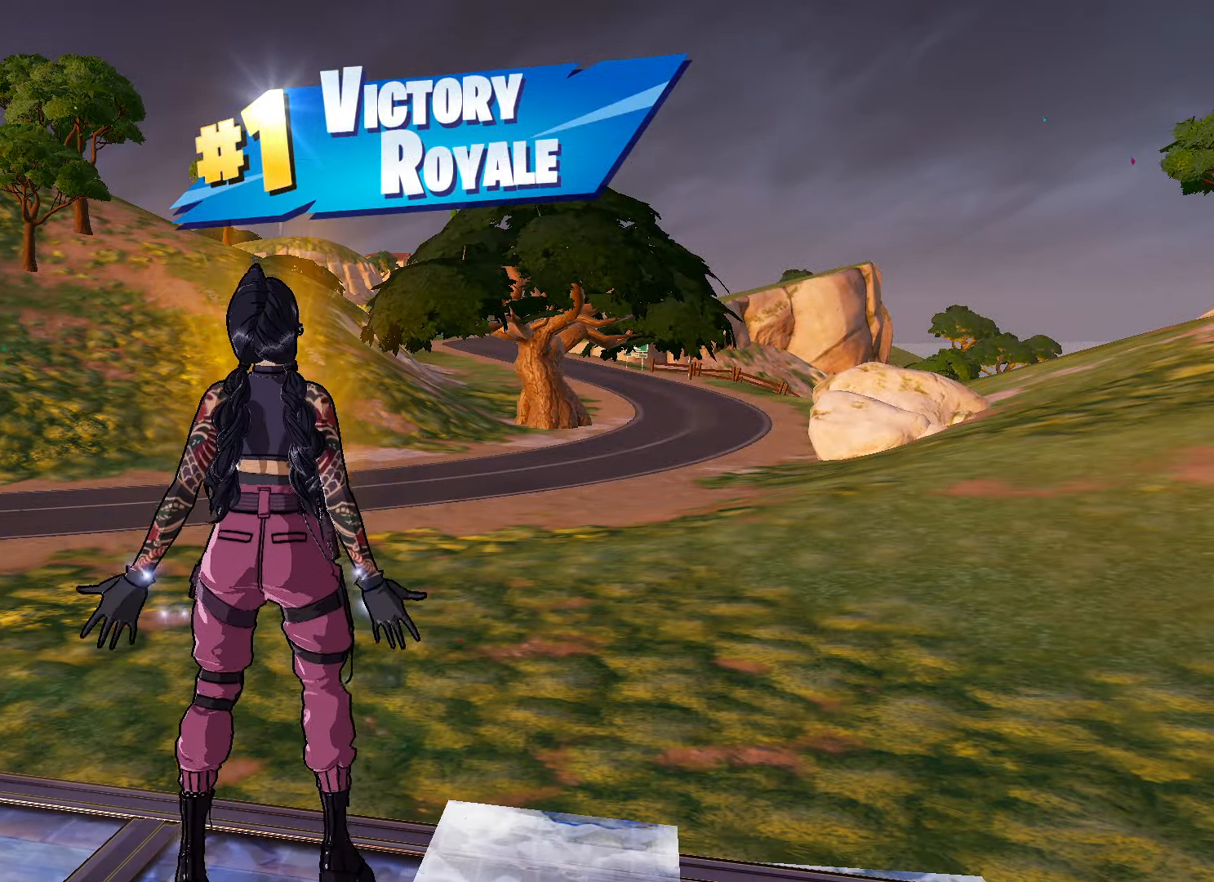
{"keys": [], "mouse": [], "mouse_move": "still", "events": []}
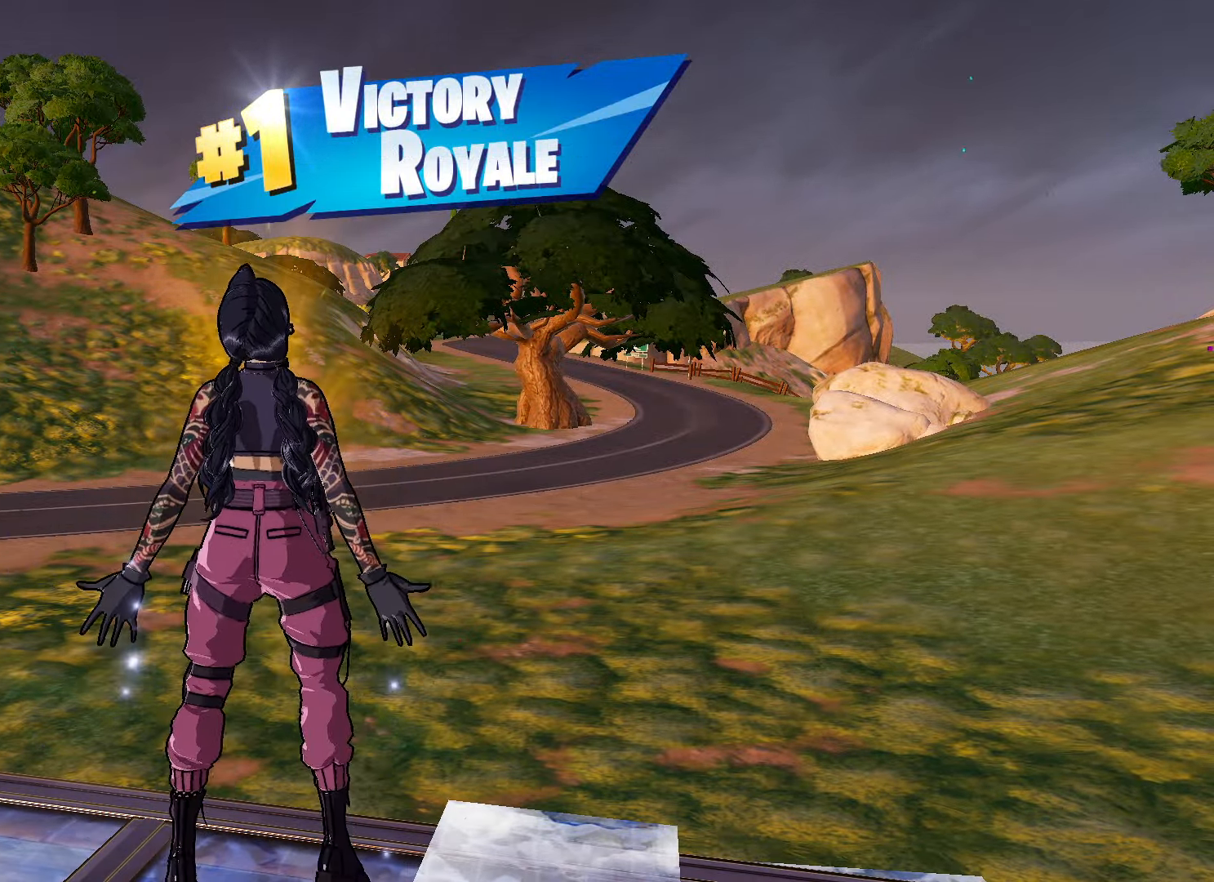
{"keys": [], "mouse": [], "mouse_move": "still", "events": []}
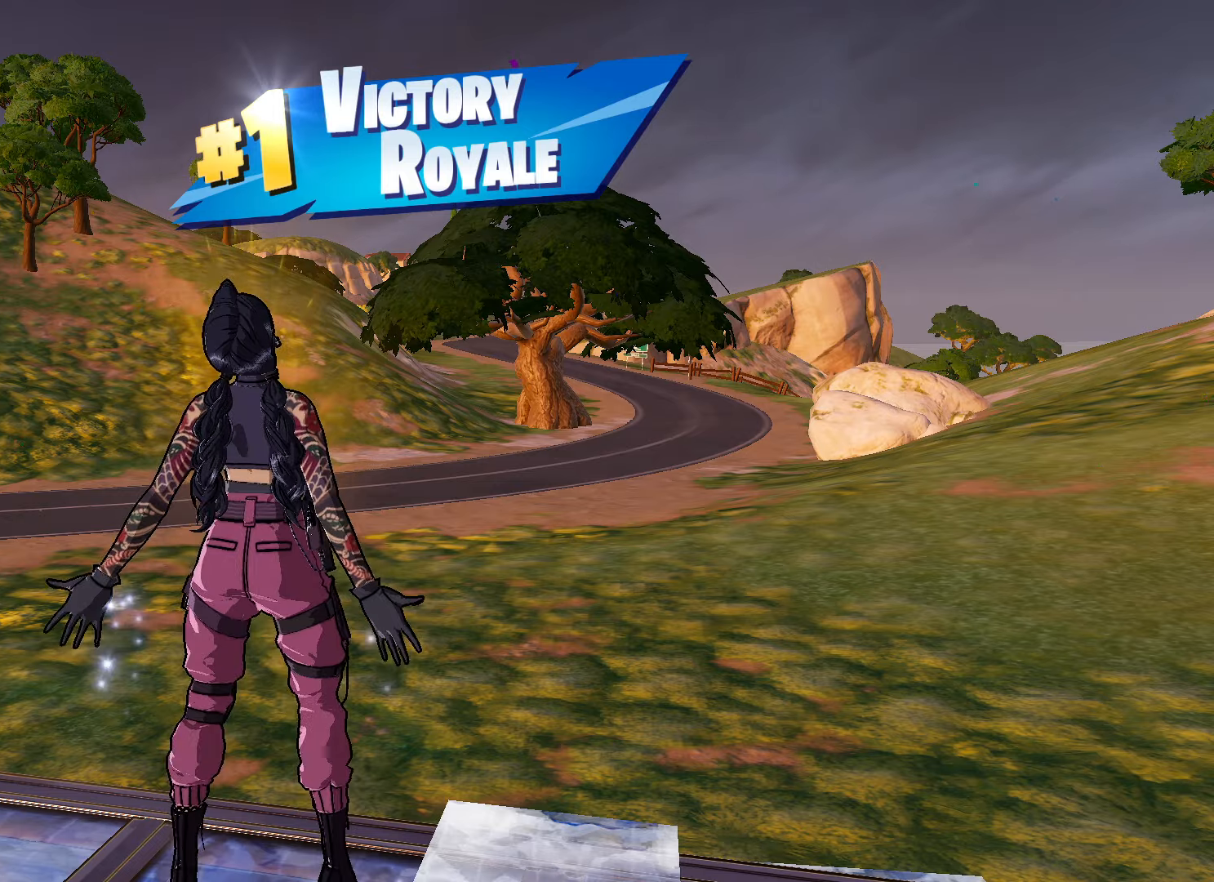
{"keys": [], "mouse": [], "mouse_move": "still", "events": []}
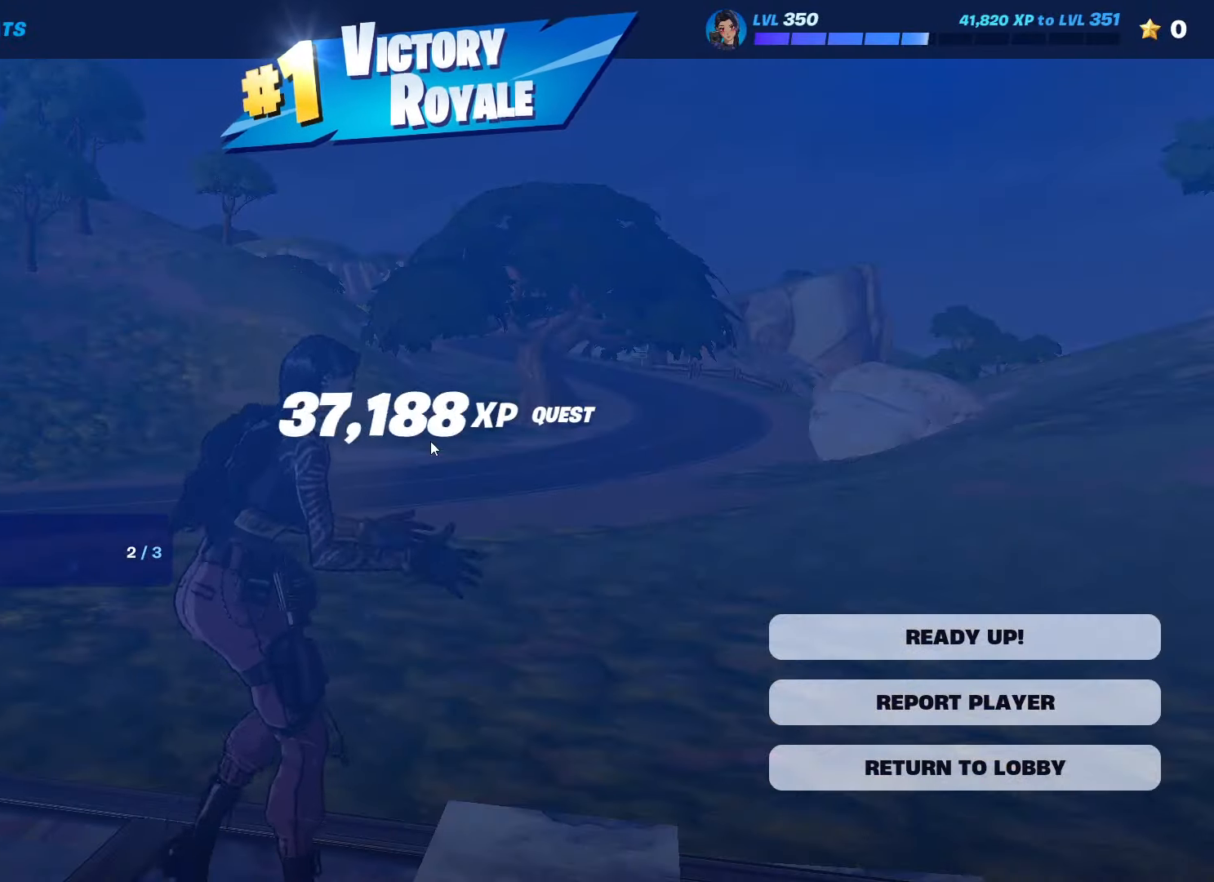
{"keys": [], "mouse": [], "mouse_move": "up-left", "events": []}
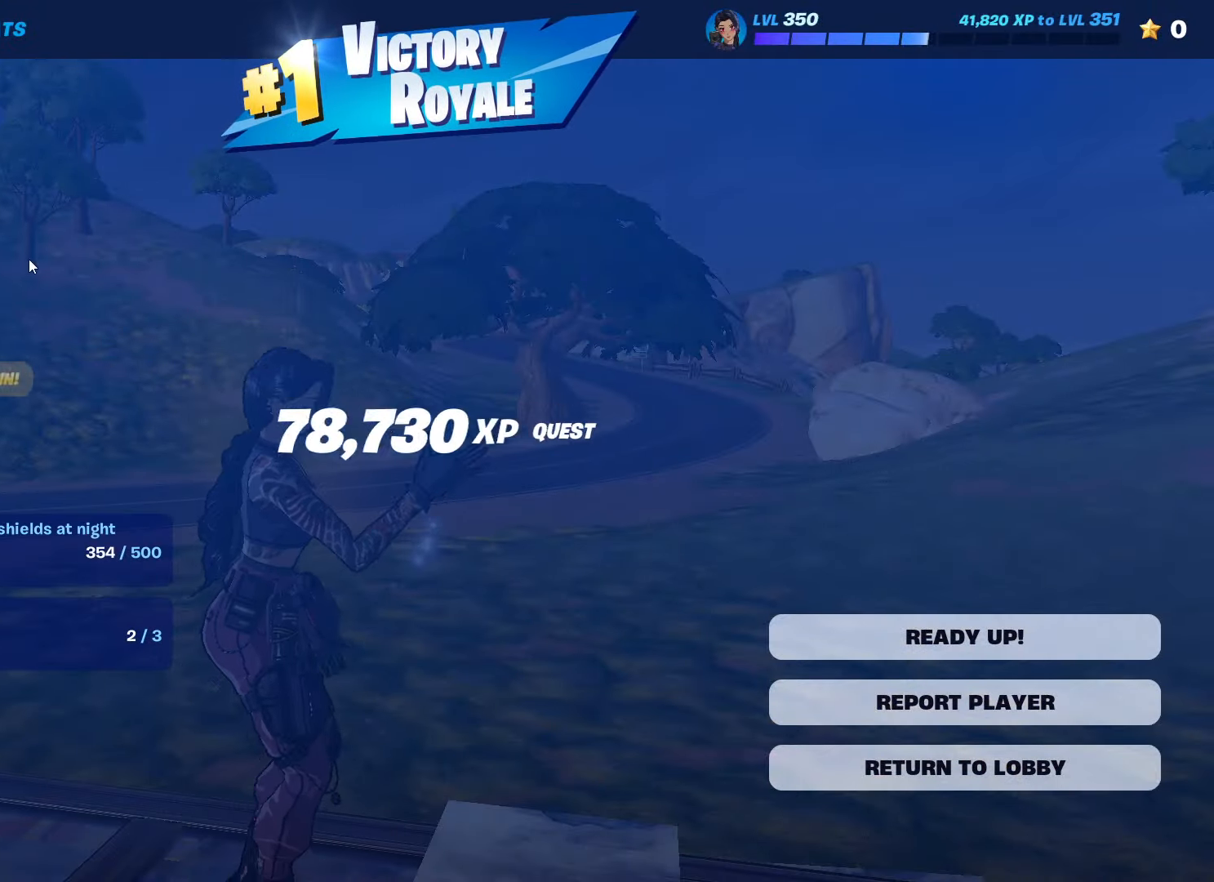
{"keys": [], "mouse": [], "mouse_move": "still", "events": [[284, "mouse_left", "down"], [334, "mouse_left", "up"]]}
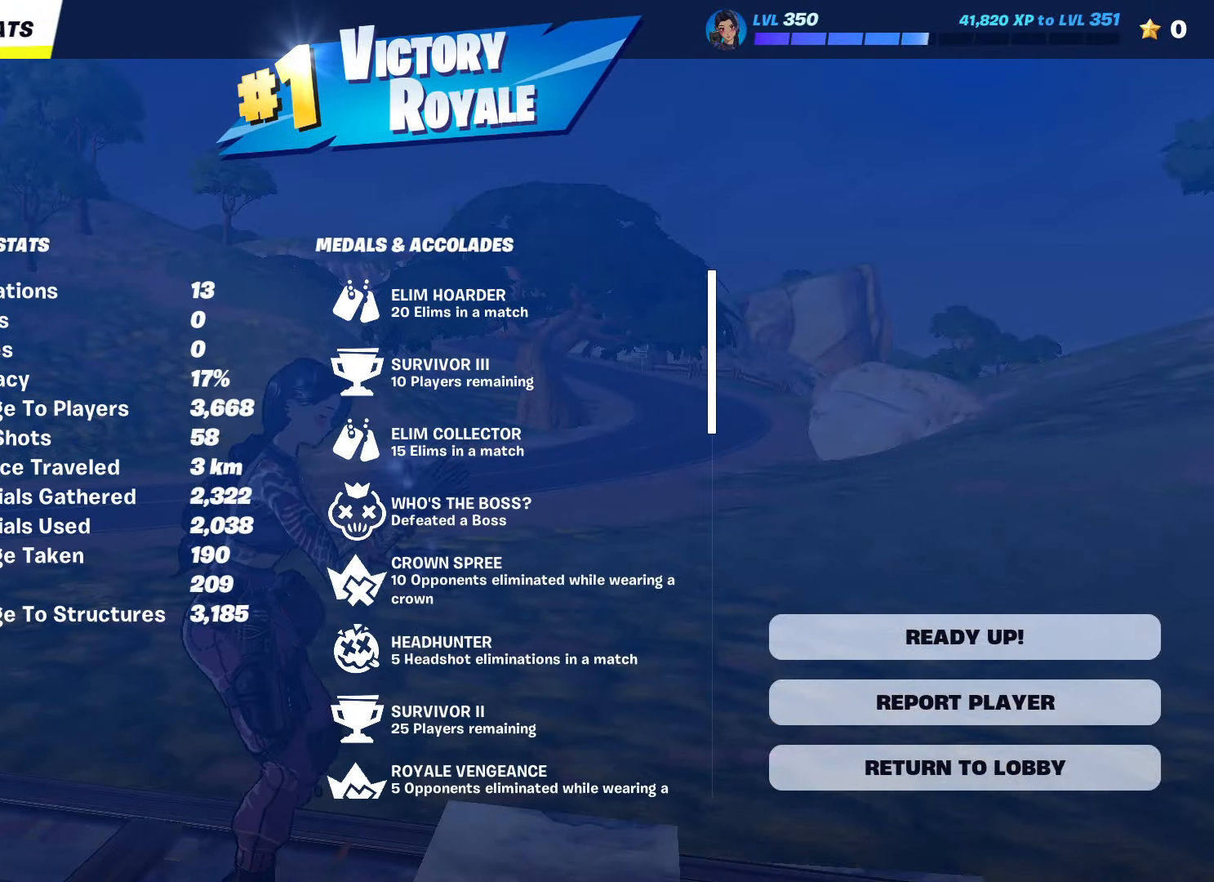
{"keys": [], "mouse": [], "mouse_move": "still", "events": []}
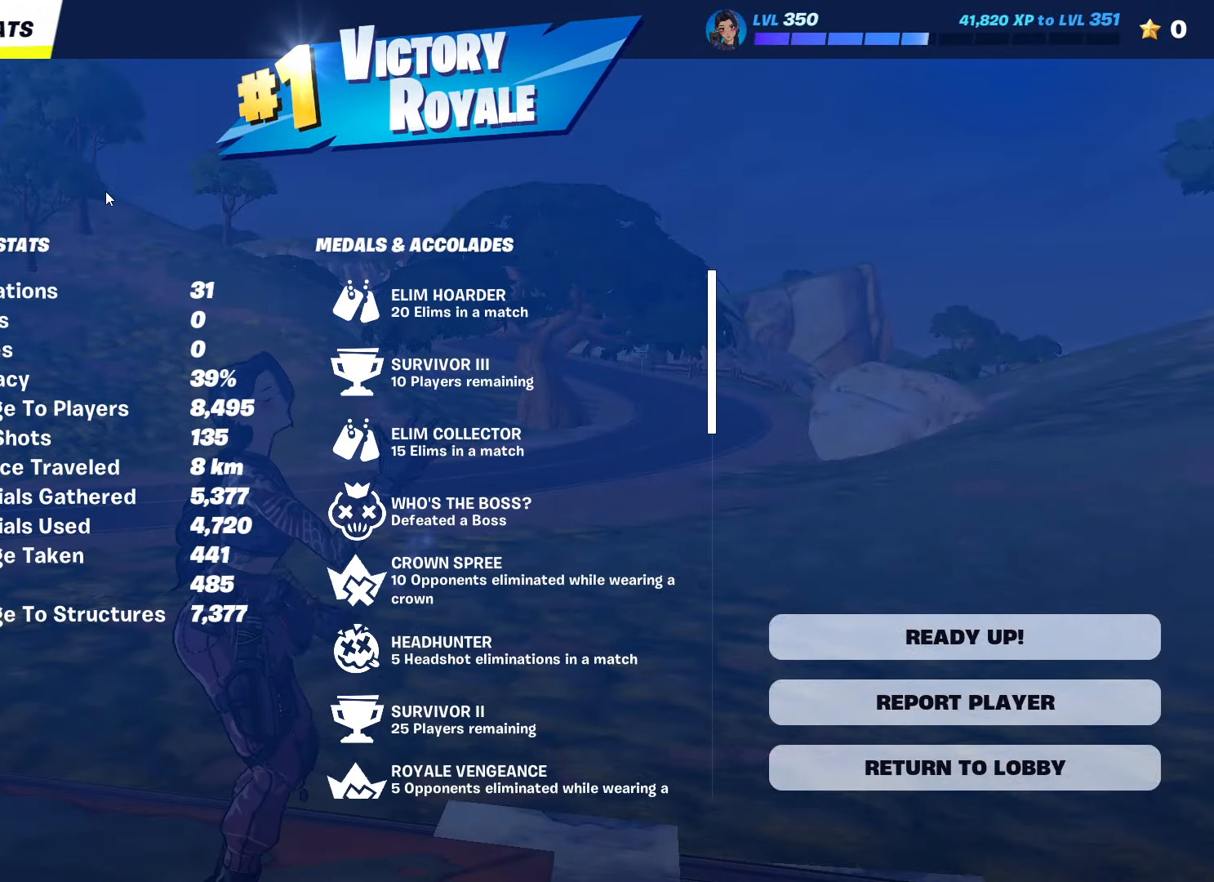
{"keys": [], "mouse": [], "mouse_move": "down-left", "events": []}
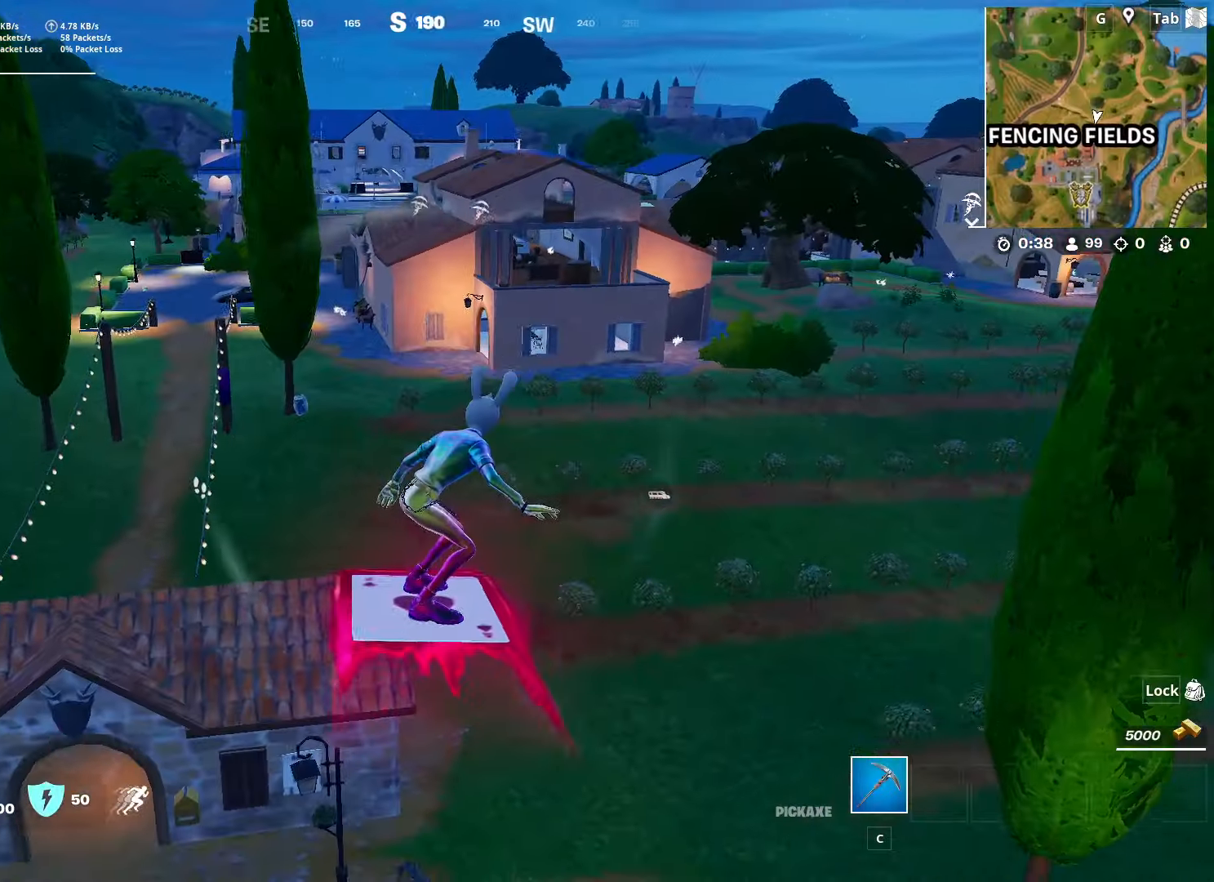
{"keys": ["d"], "mouse": [], "mouse_move": "left", "events": [[200, "w", "down"], [250, "d", "down"], [483, "w", "up"]]}
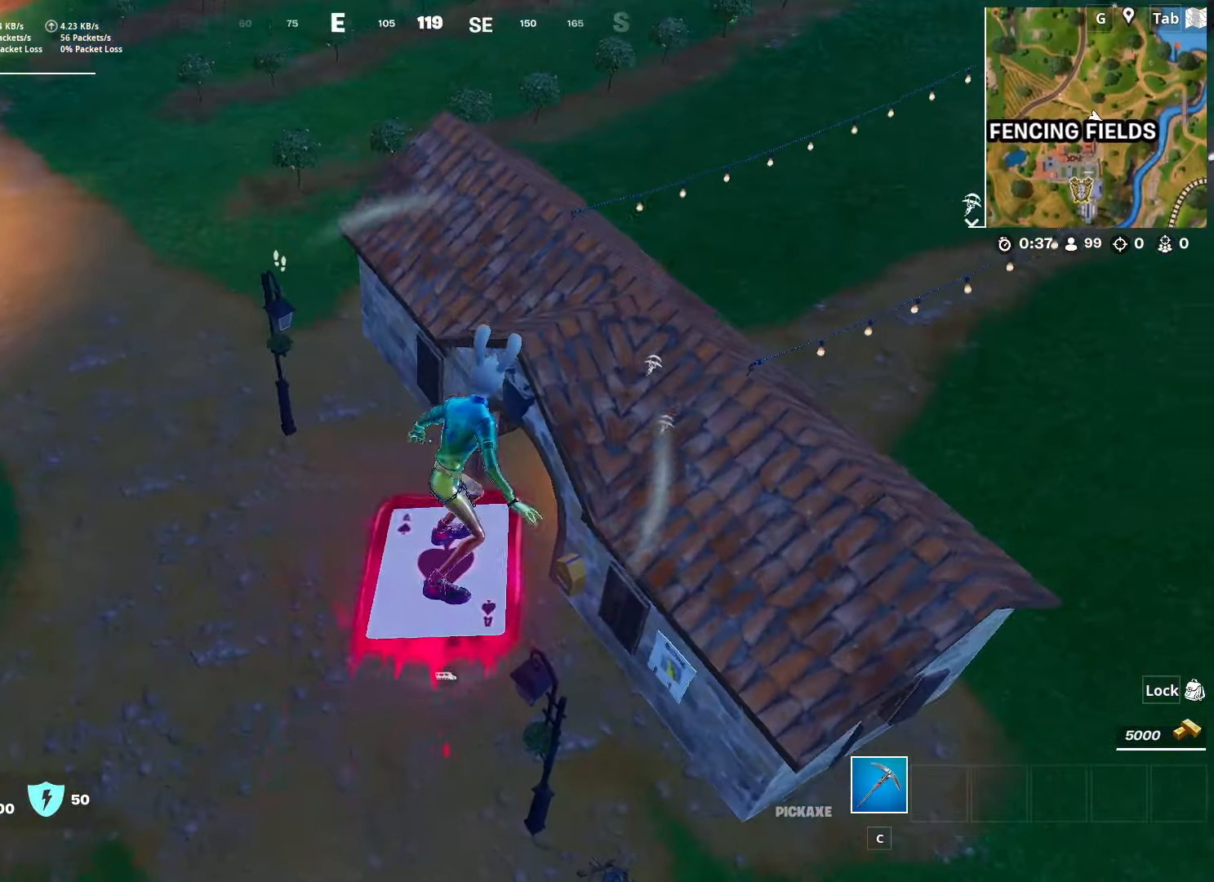
{"keys": ["d"], "mouse": [], "mouse_move": "still", "events": []}
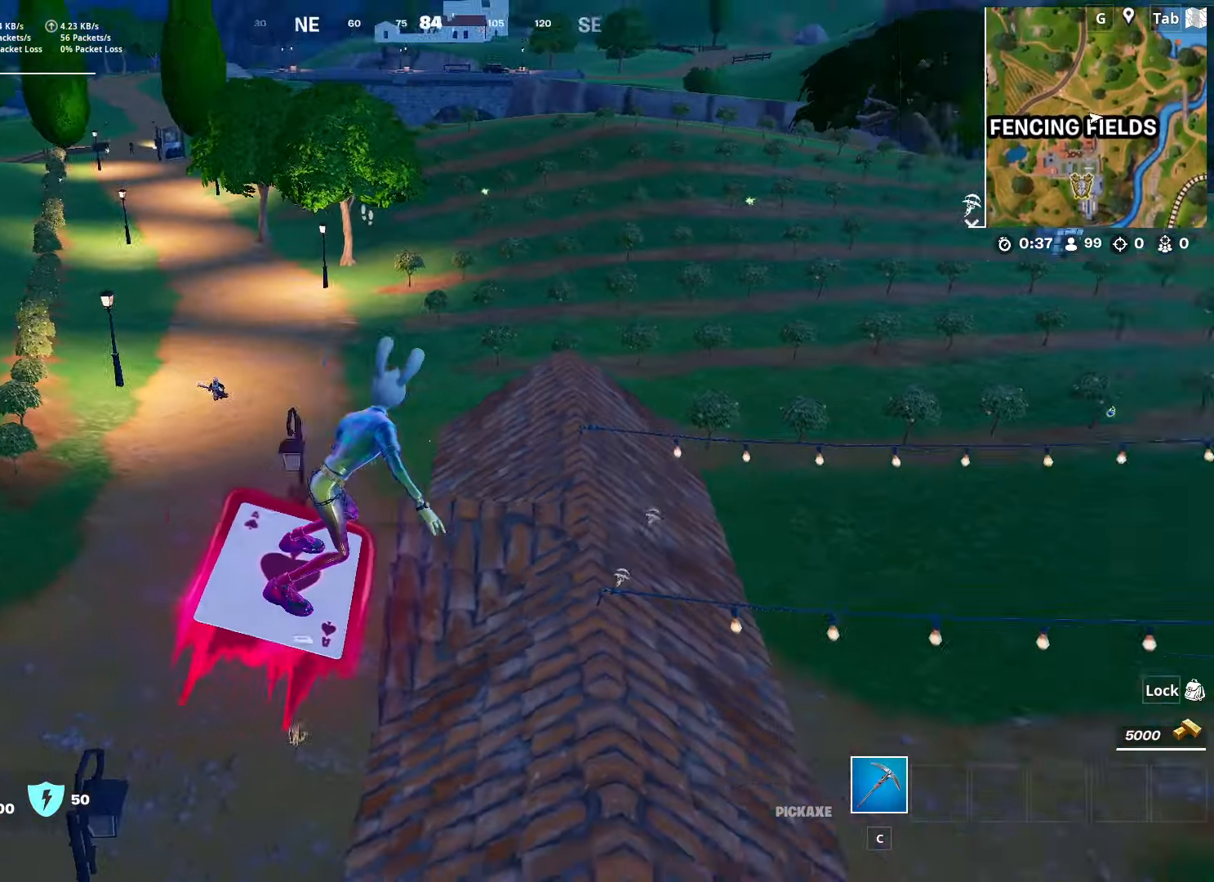
{"keys": ["w"], "mouse": [], "mouse_move": "still", "events": [[50, "w", "down"], [100, "d", "up"]]}
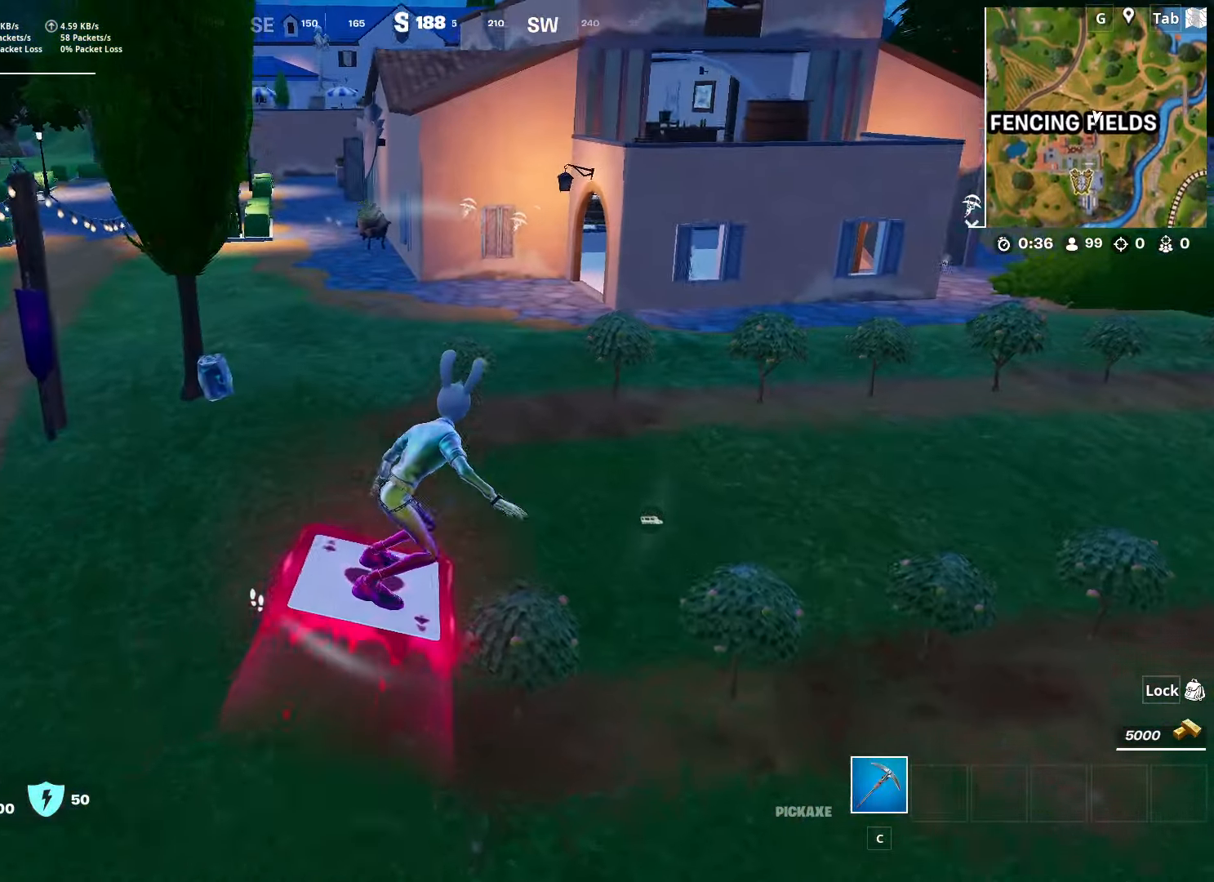
{"keys": ["shift", "w"], "mouse": [], "mouse_move": "left", "events": [[67, "d", "down"], [167, "d", "up"], [300, "shift", "down"]]}
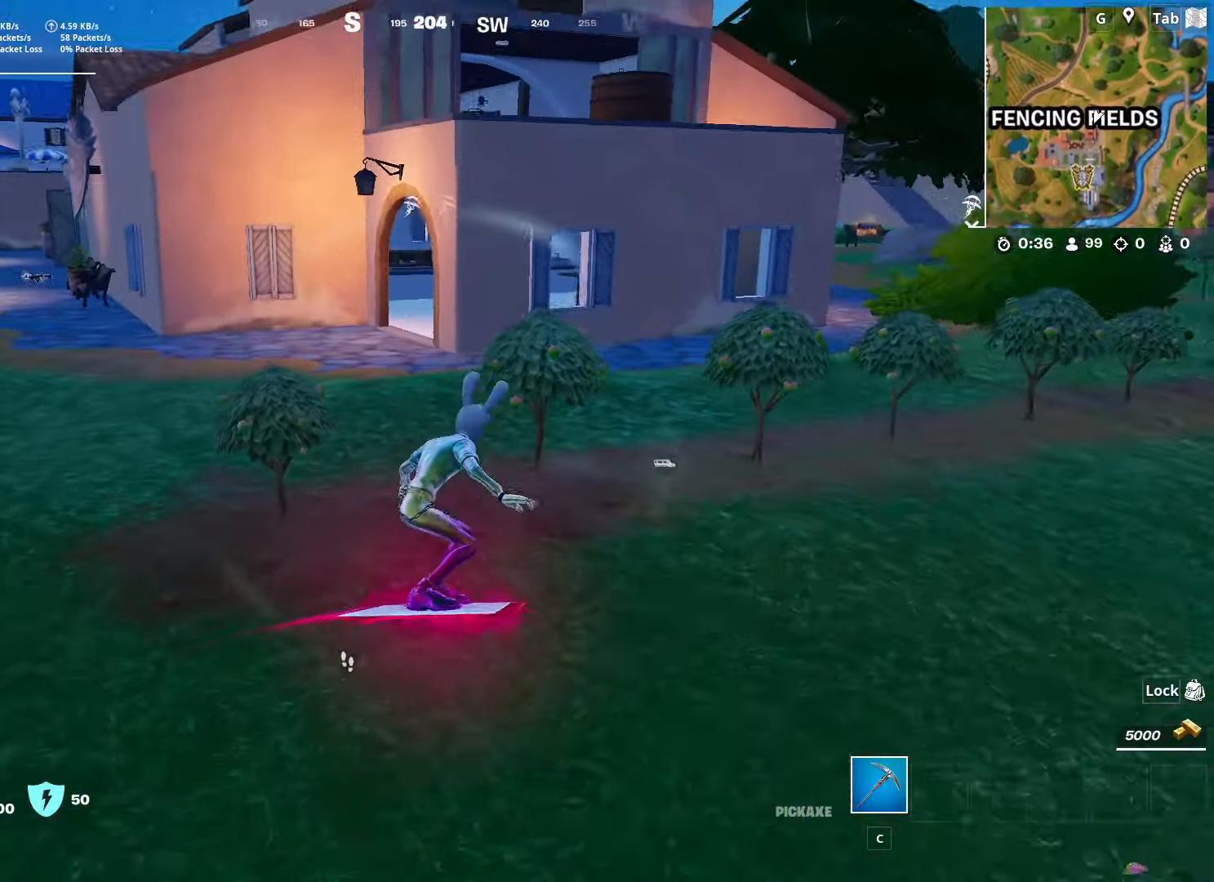
{"keys": ["shift", "space", "w"], "mouse": [], "mouse_move": "still", "events": [[450, "space", "down"]]}
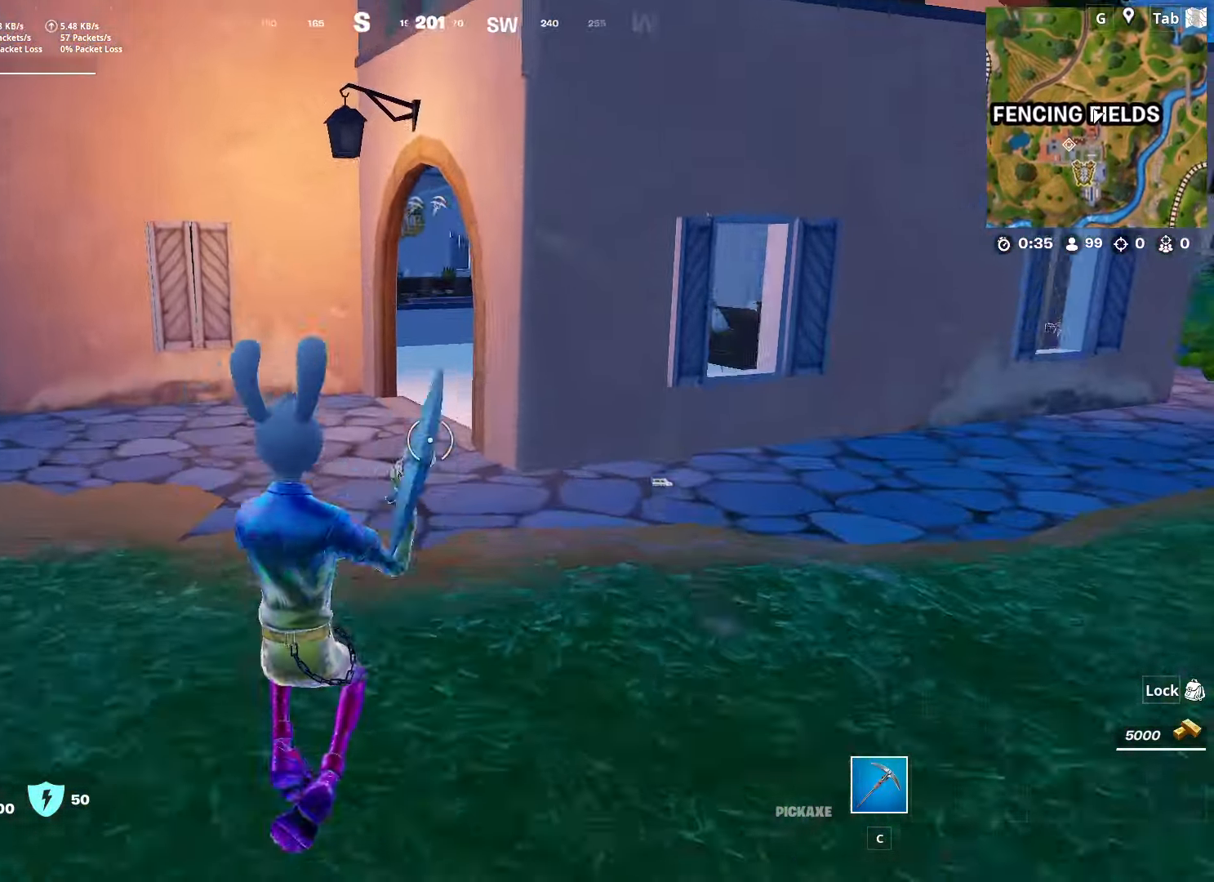
{"keys": ["d", "w"], "mouse": [], "mouse_move": "right", "events": [[50, "shift", "up"], [183, "space", "up"], [333, "a", "down"], [467, "a", "up"], [467, "d", "down"]]}
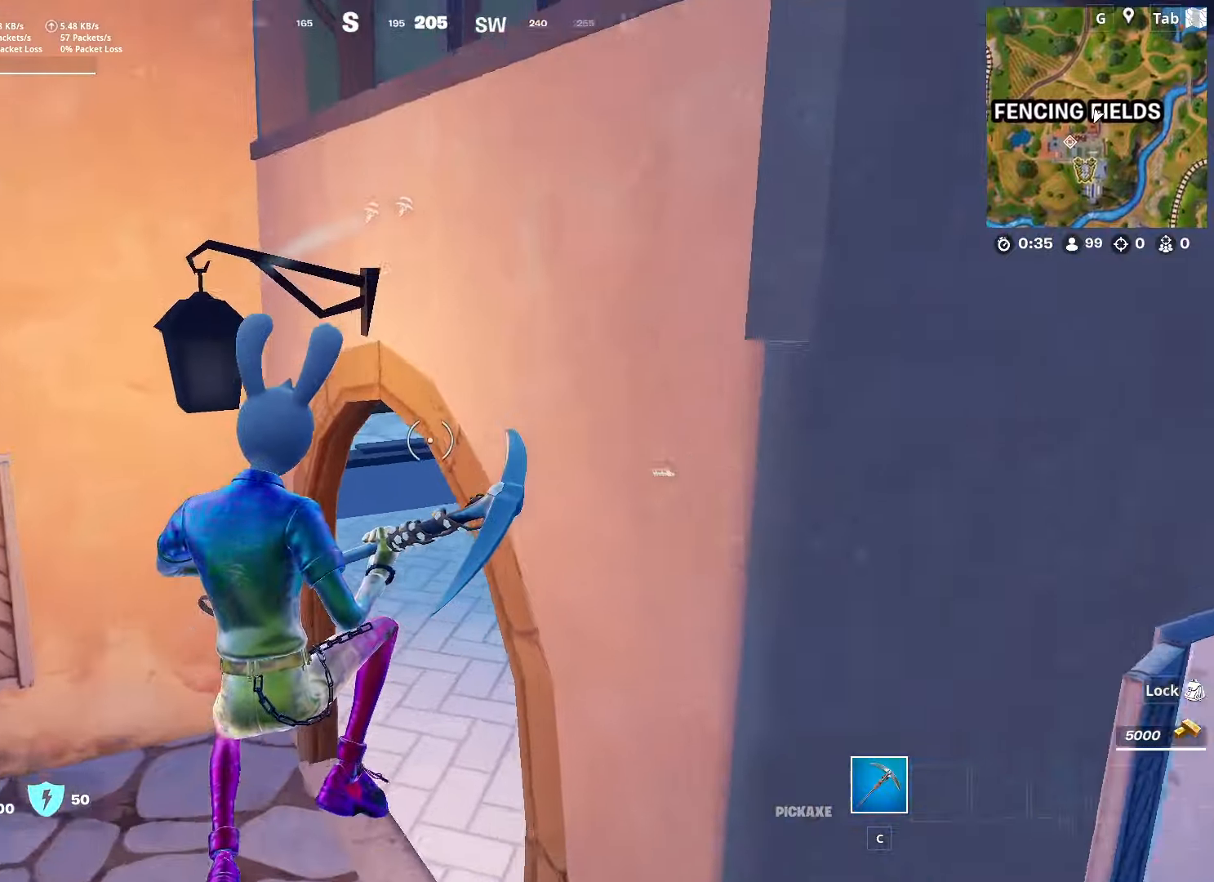
{"keys": ["ctrl", "d", "w"], "mouse": [], "mouse_move": "left", "events": [[300, "ctrl", "down"]]}
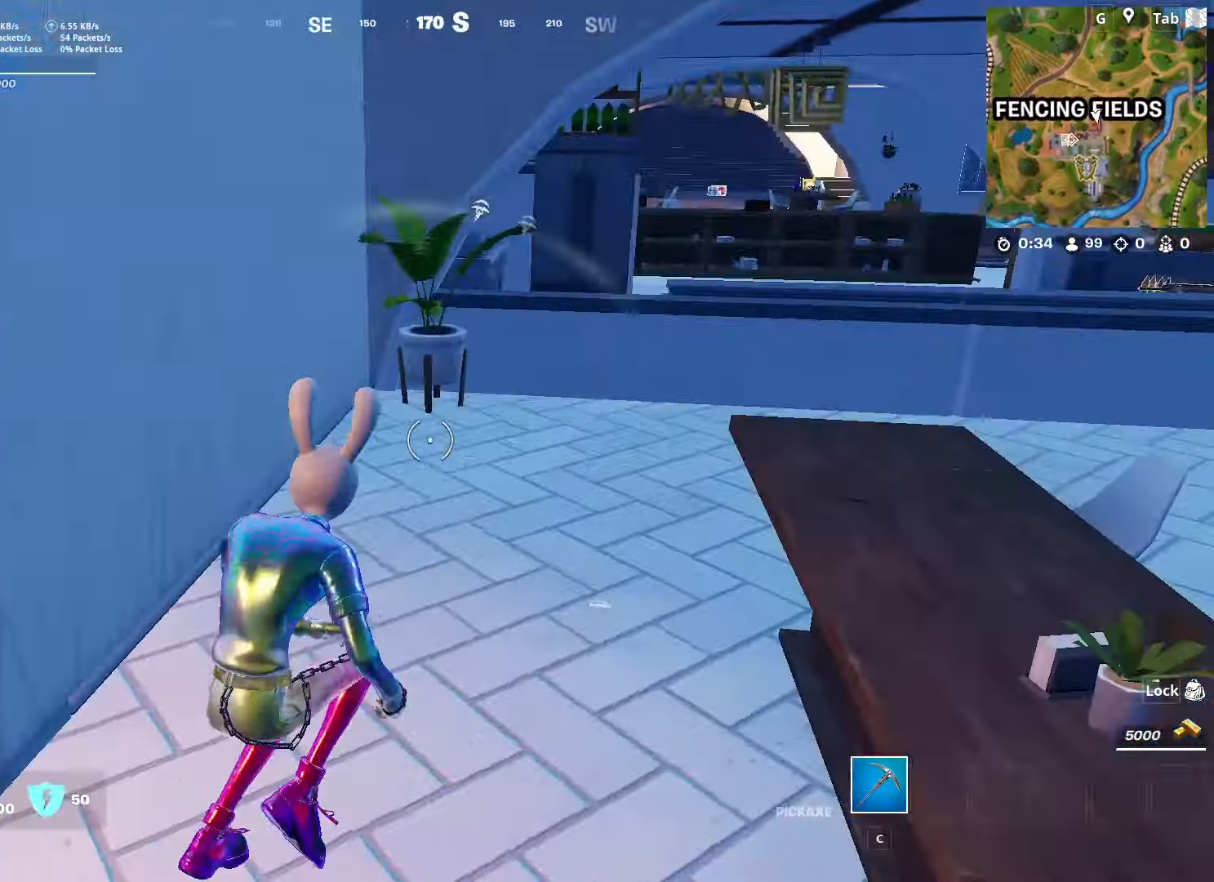
{"keys": ["d", "space", "w"], "mouse": [], "mouse_move": "right", "events": [[33, "ctrl", "up"], [83, "d", "up"], [450, "space", "down"], [500, "d", "down"]]}
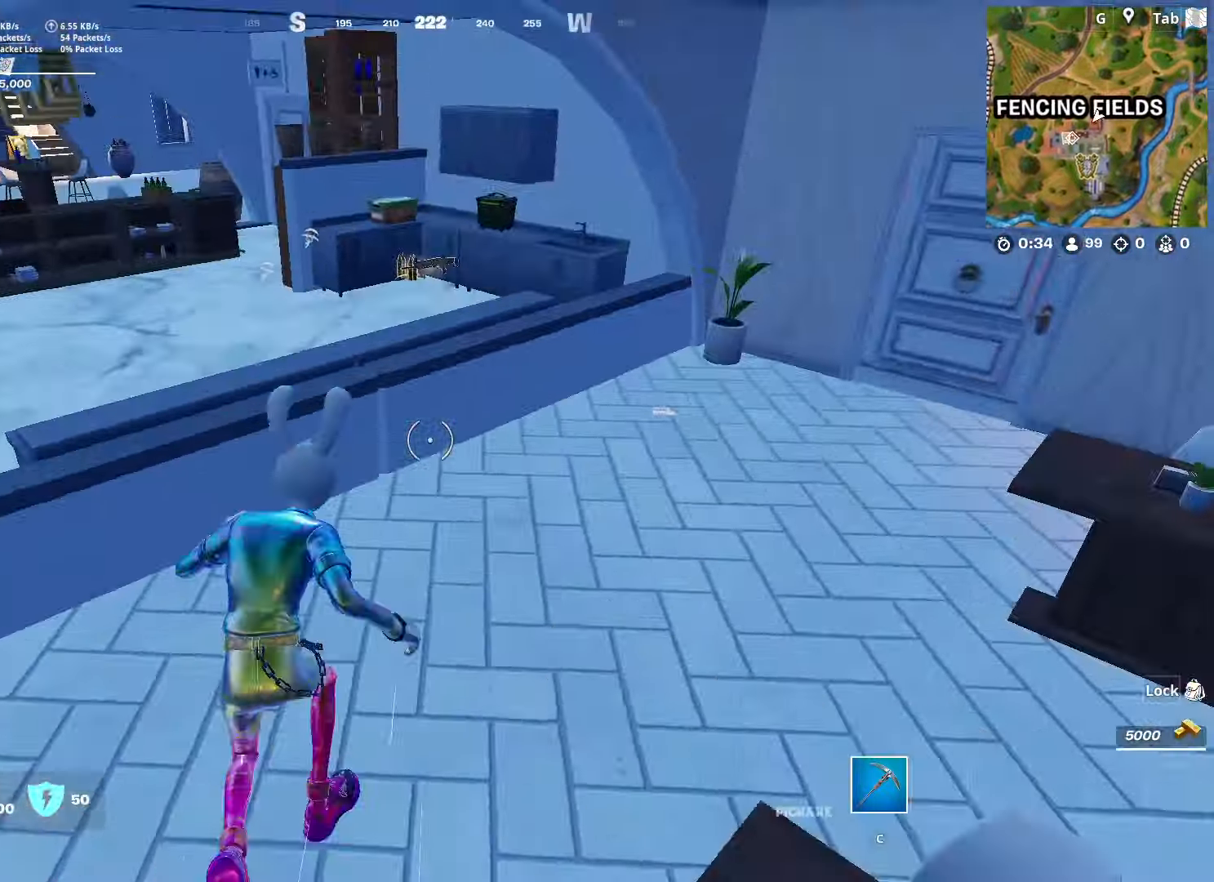
{"keys": ["w"], "mouse": [], "mouse_move": "still", "events": [[100, "d", "up"], [150, "space", "up"]]}
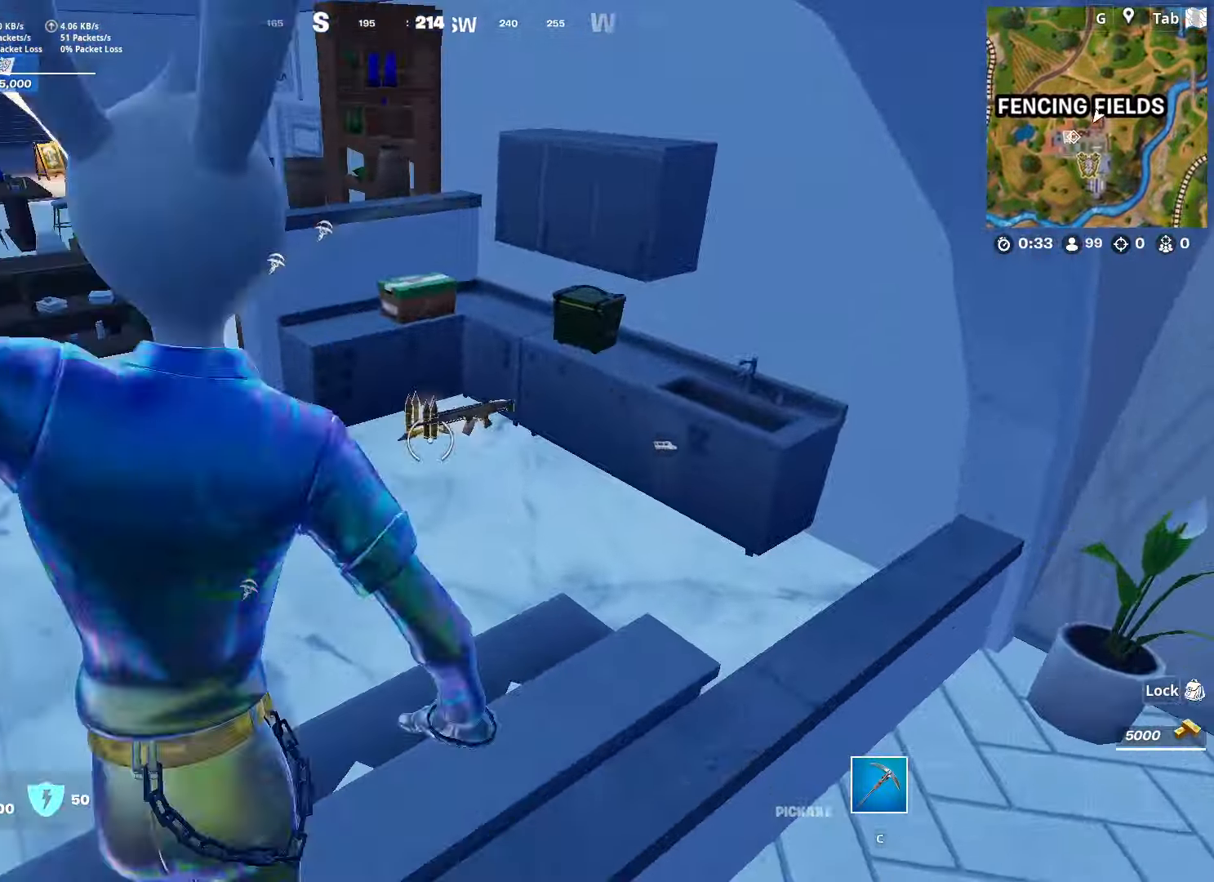
{"keys": ["a", "w"], "mouse": ["wheel"], "mouse_move": "down-left", "events": [[166, "a", "down"], [166, "mouse_wheel", "down"]]}
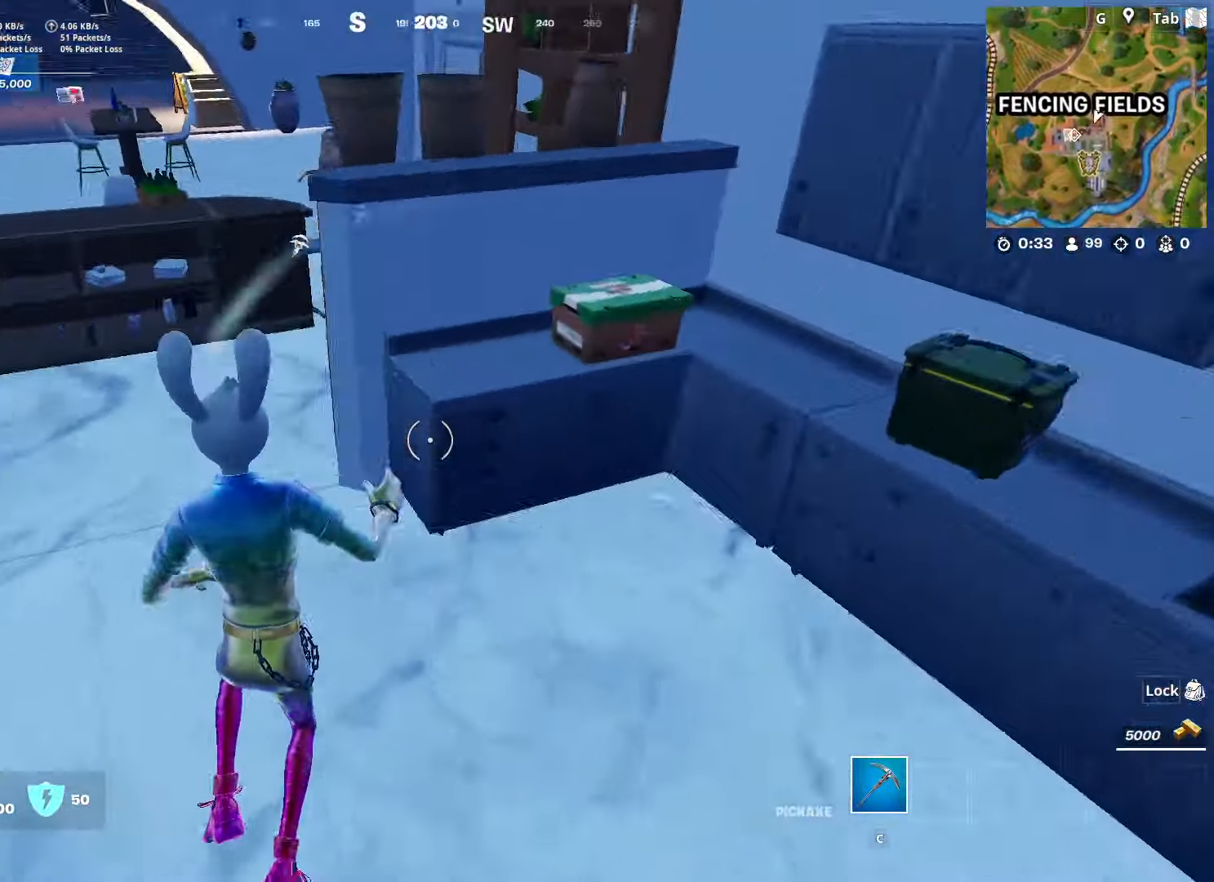
{"keys": ["1", "space", "w"], "mouse": [], "mouse_move": "right", "events": [[83, "mouse_wheel", "up"], [184, "a", "up"], [417, "1", "down"], [417, "space", "down"]]}
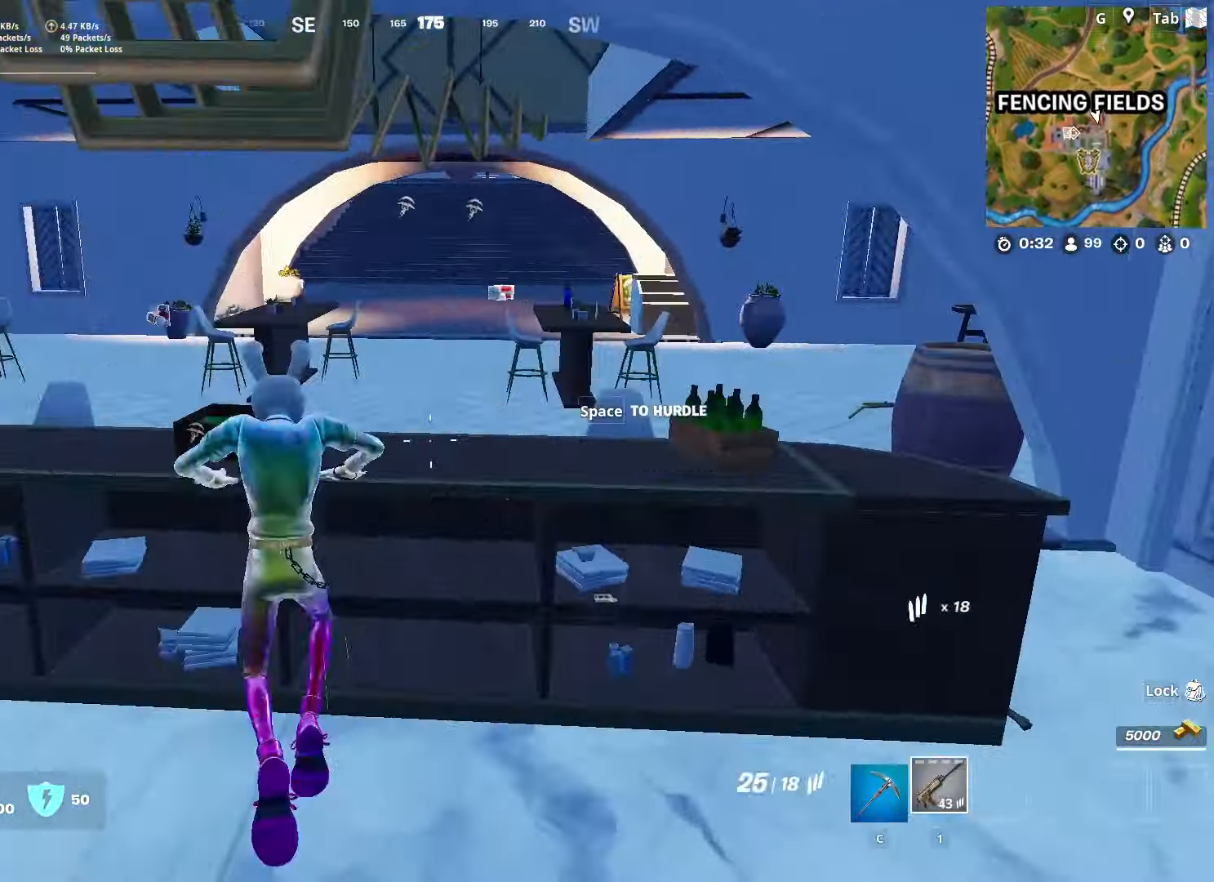
{"keys": ["w"], "mouse": [], "mouse_move": "left", "events": [[100, "1", "up"], [100, "d", "down"], [150, "space", "up"], [283, "d", "up"]]}
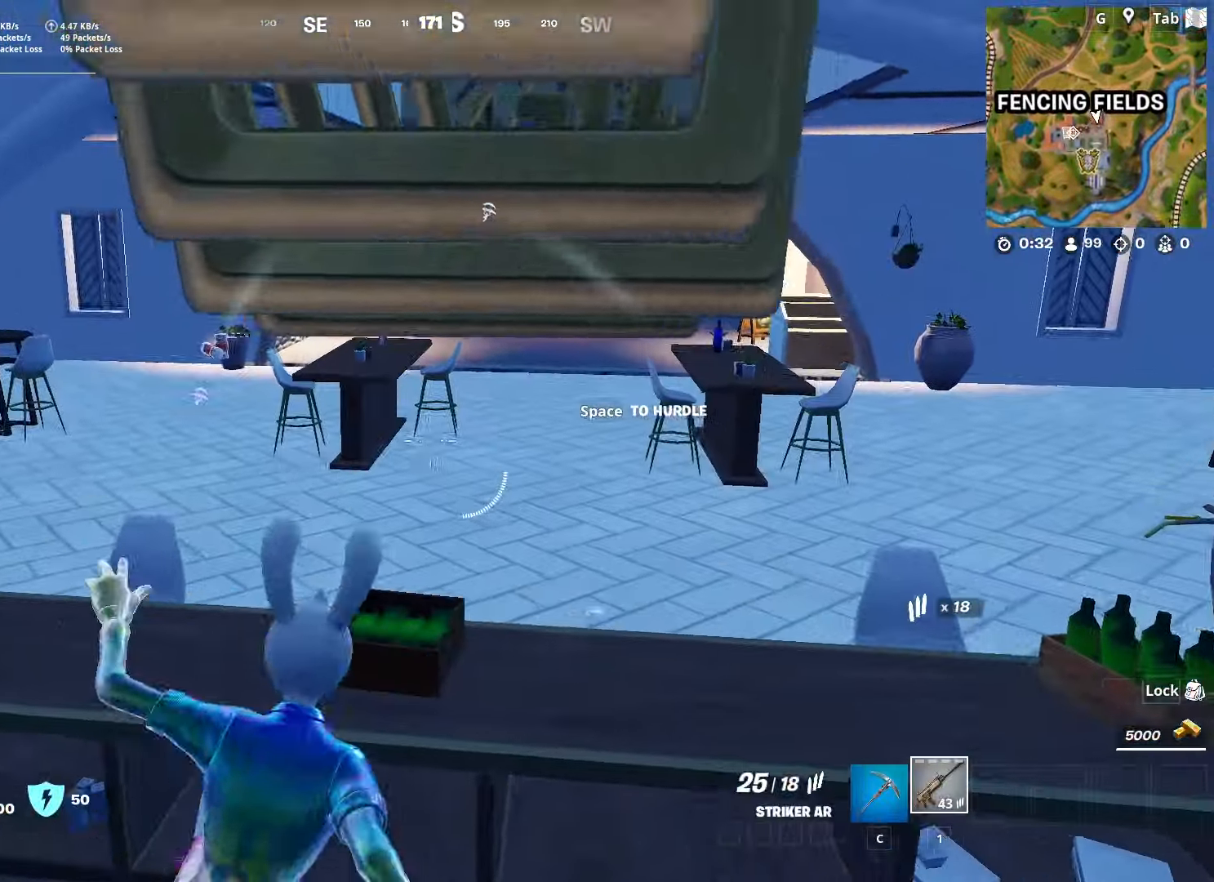
{"keys": ["w"], "mouse": [], "mouse_move": "left", "events": [[167, "space", "down"], [300, "space", "up"]]}
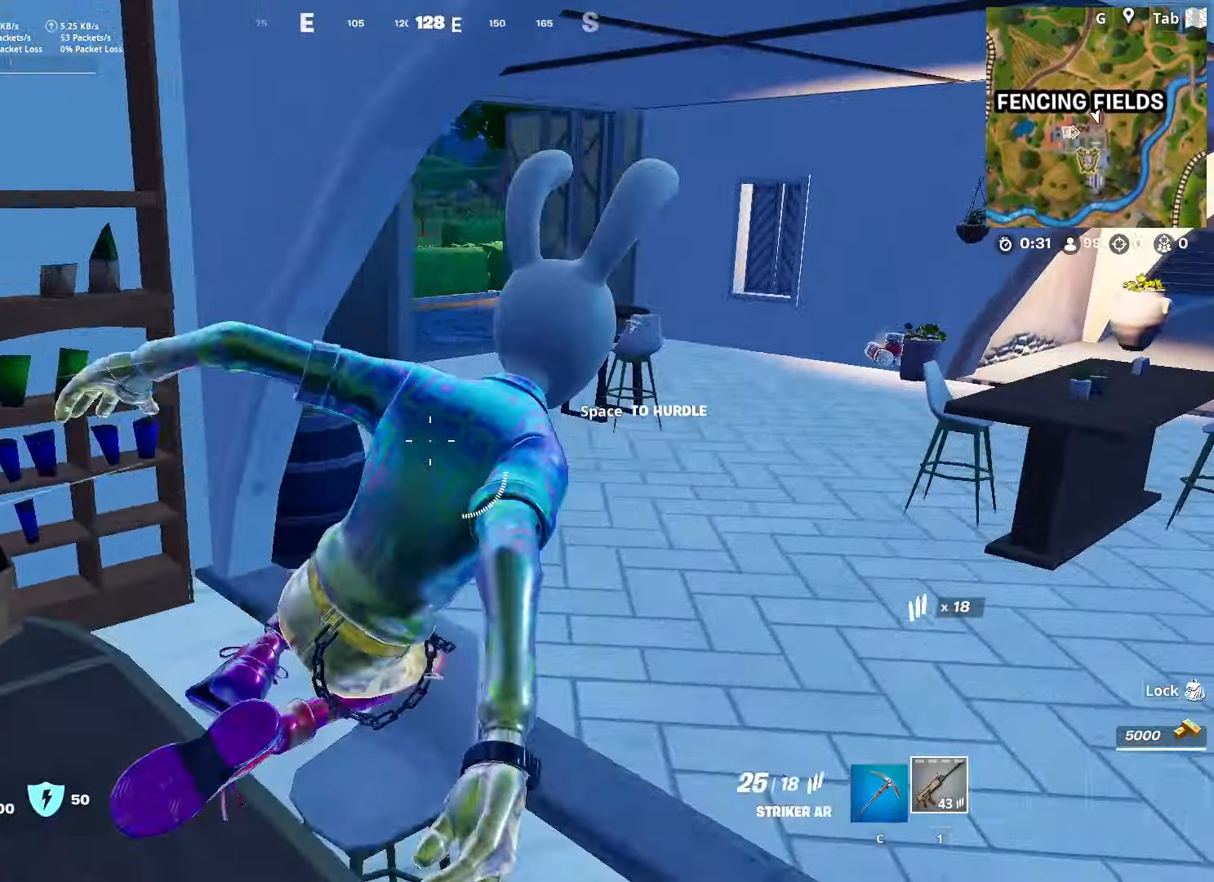
{"keys": ["1", "w"], "mouse": [], "mouse_move": "still", "events": [[417, "1", "down"]]}